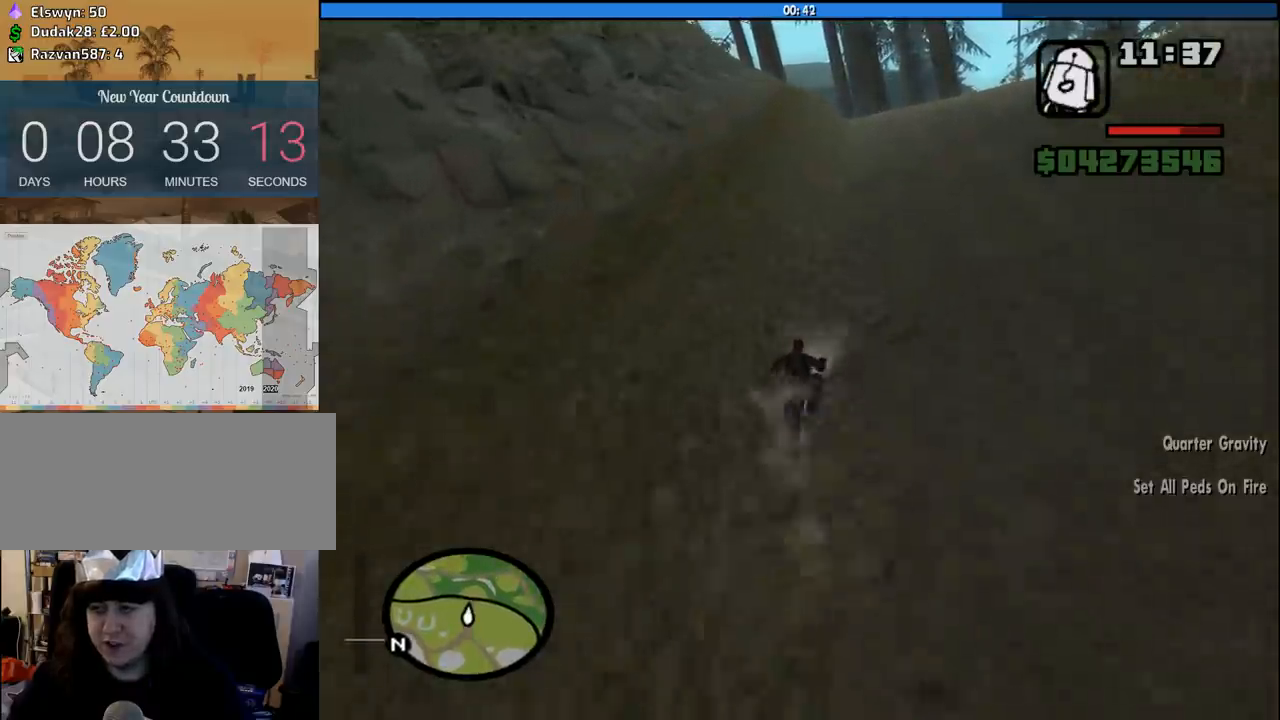
Gameplay with keyboard and mouse; each line is a JSON object with the keys and mouse buttons held at the frame after it. "events" lists presses ("down") and releases ("up") of "1", "2", "3", "4", "5", "6", "8", "a", "alt", "c", "ctrl", "d", "down", "e", "escape", "f", "f1", "f2", "f3", "g", "h", "left", "num2", "q", "r", "right", "s", "shift", "space", "tab", "up", "v", "w", "x", "z", "mouse_left", "mouse_middle", "mouse_right", "mouse_wheel_up" and "mouse_wheel_down" between this image and that frame as [ms after this image, input, new state], when the widget could be followed in between. "mouse_left", "mouse_middle", "mouse_right", "mouse_wheel_up", "mouse_wheel_down" = the "left", "middle", "right", "wheel_up", "wheel_down" buttons of the "mouse" list. No other keys are recorded. Mouse movement is not recorded.
{"keys": ["2", "w"], "mouse": [], "events": [[16, "d", "up"], [66, "2", "up"], [150, "2", "down"], [200, "d", "down"], [300, "2", "up"], [350, "2", "down"], [433, "d", "up"]]}
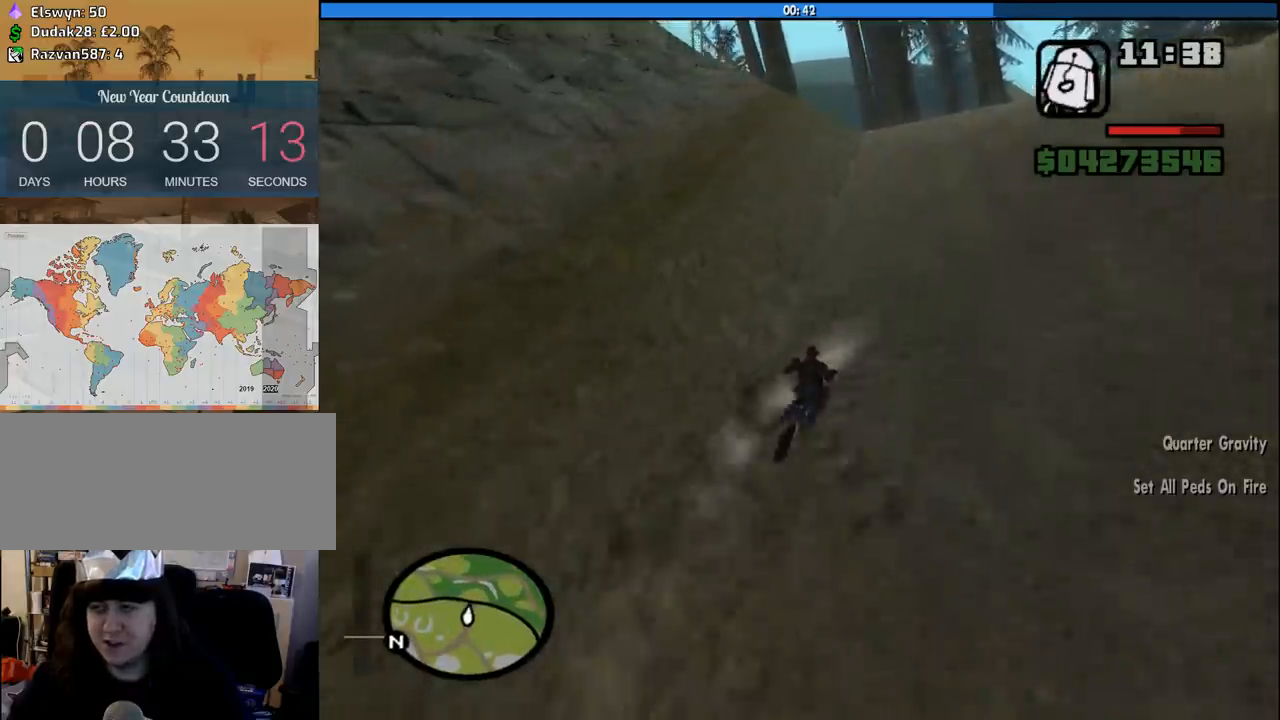
{"keys": ["2", "w"], "mouse": [], "events": [[33, "2", "up"], [83, "2", "down"], [216, "2", "up"], [316, "2", "down"], [400, "2", "up"], [500, "2", "down"]]}
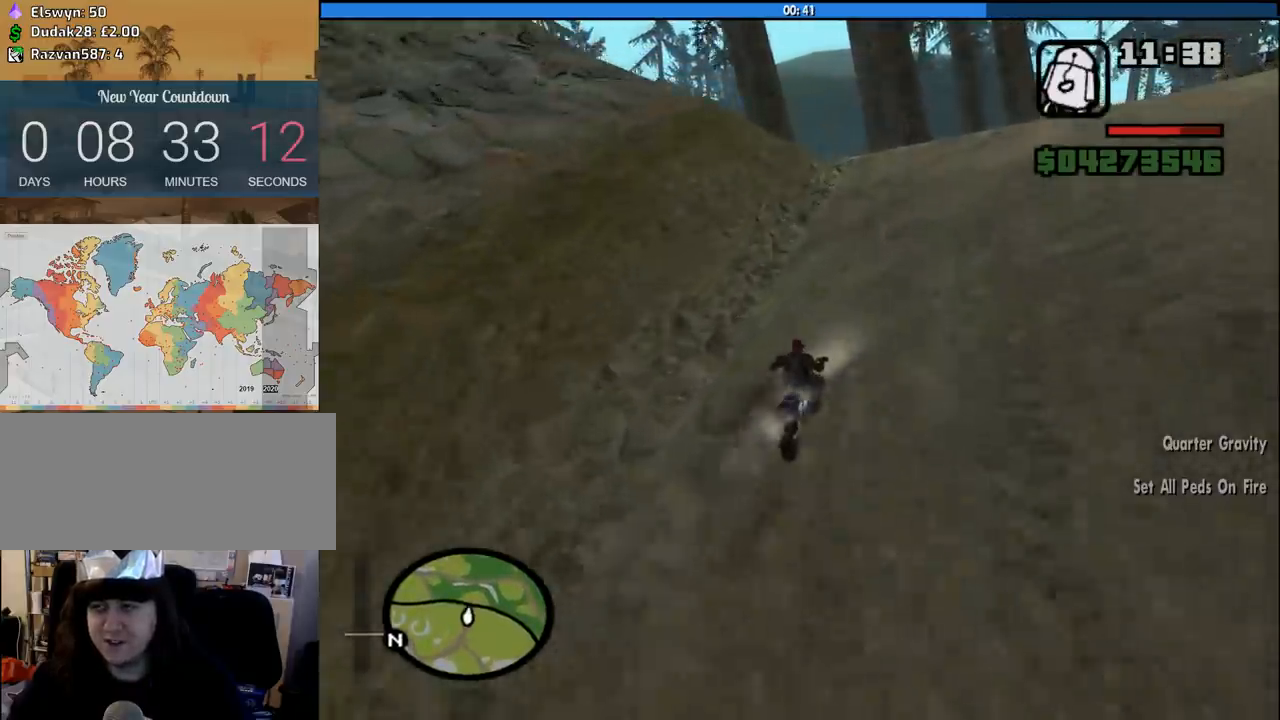
{"keys": ["s"], "mouse": [], "events": [[100, "a", "down"], [150, "2", "up"], [233, "a", "up"], [233, "w", "up"], [466, "s", "down"]]}
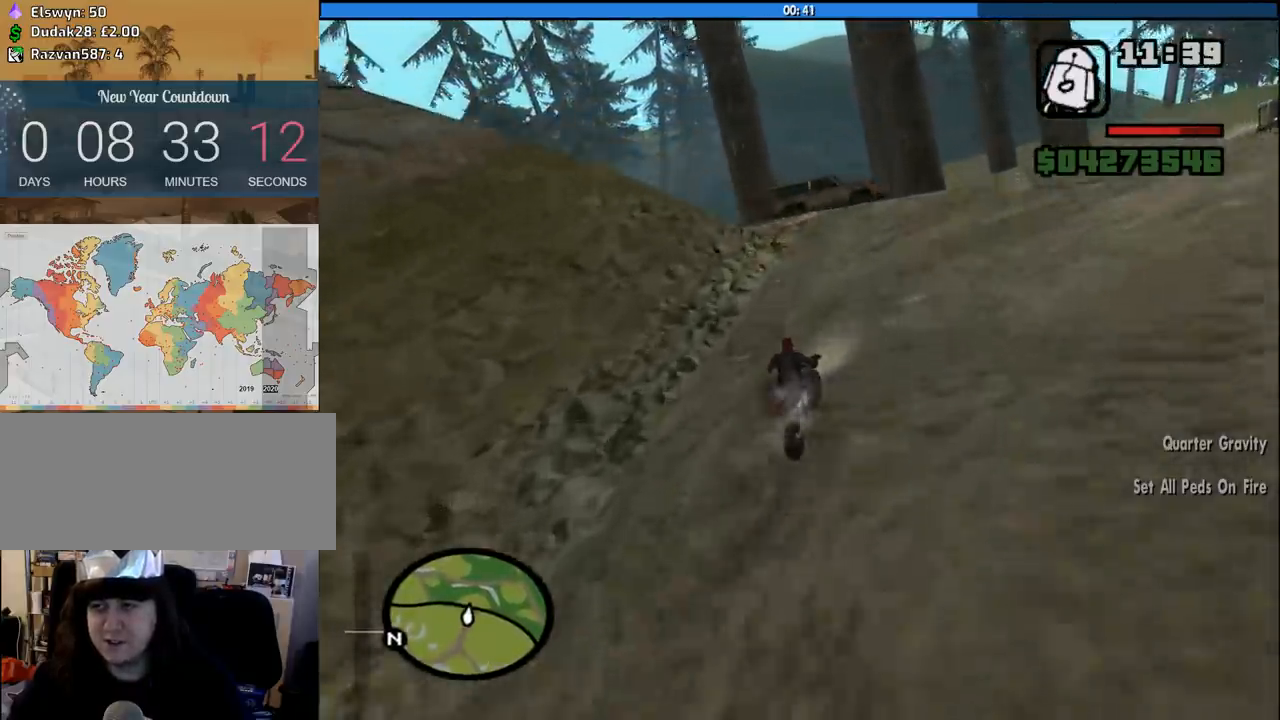
{"keys": ["a"], "mouse": [], "events": [[16, "a", "down"], [116, "s", "up"], [300, "w", "down"], [350, "space", "down"], [350, "w", "up"], [433, "space", "up"]]}
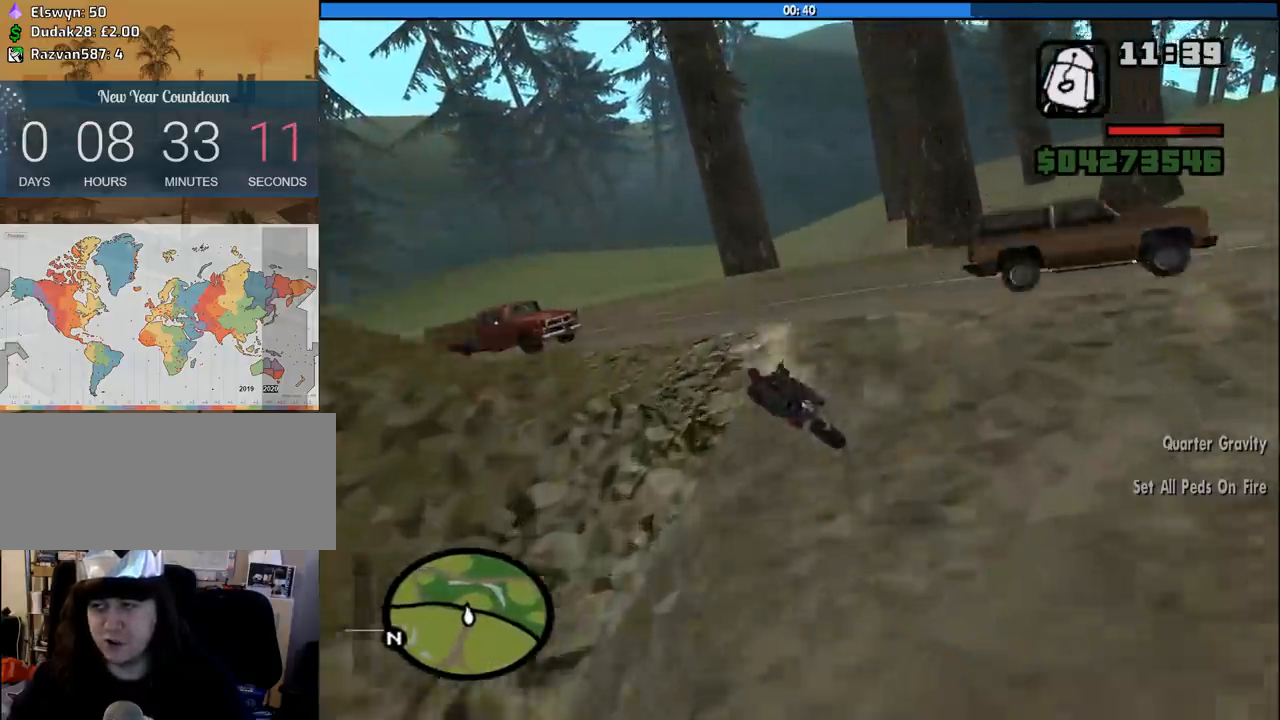
{"keys": ["a", "w"], "mouse": [], "events": [[83, "w", "down"], [166, "2", "down"], [400, "2", "up"]]}
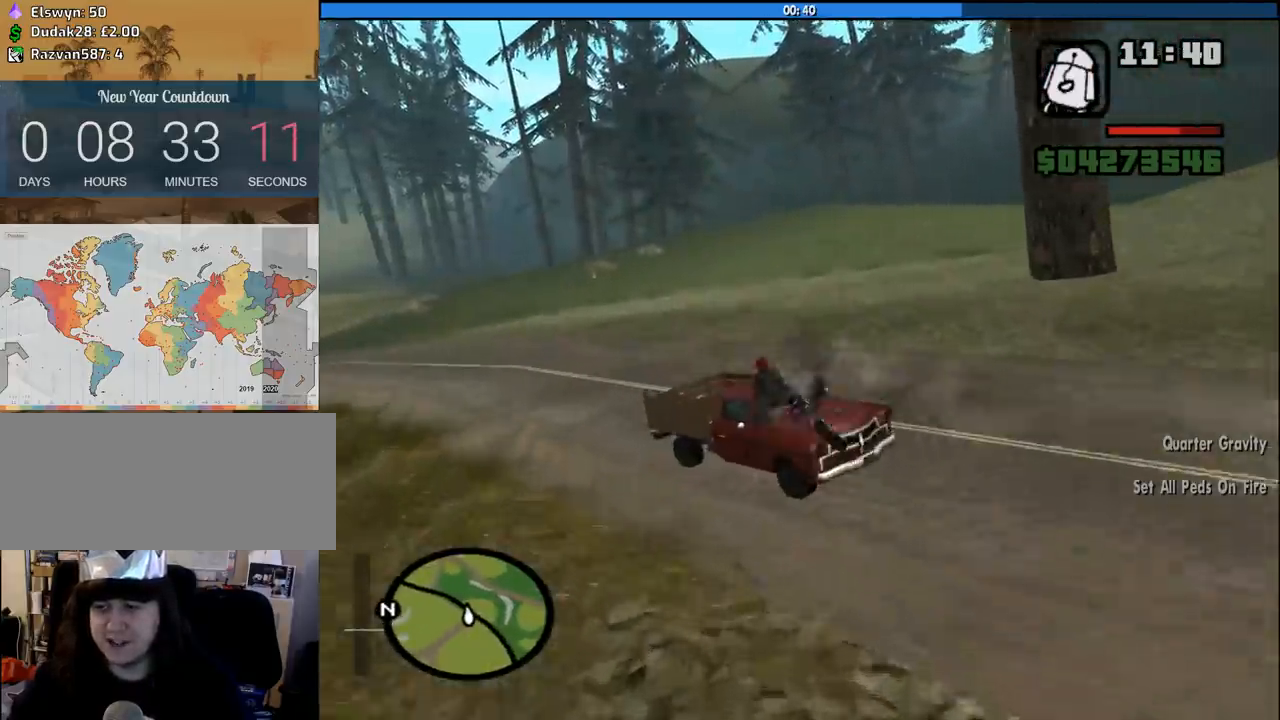
{"keys": ["2", "a"], "mouse": [], "events": [[416, "2", "down"], [466, "w", "up"]]}
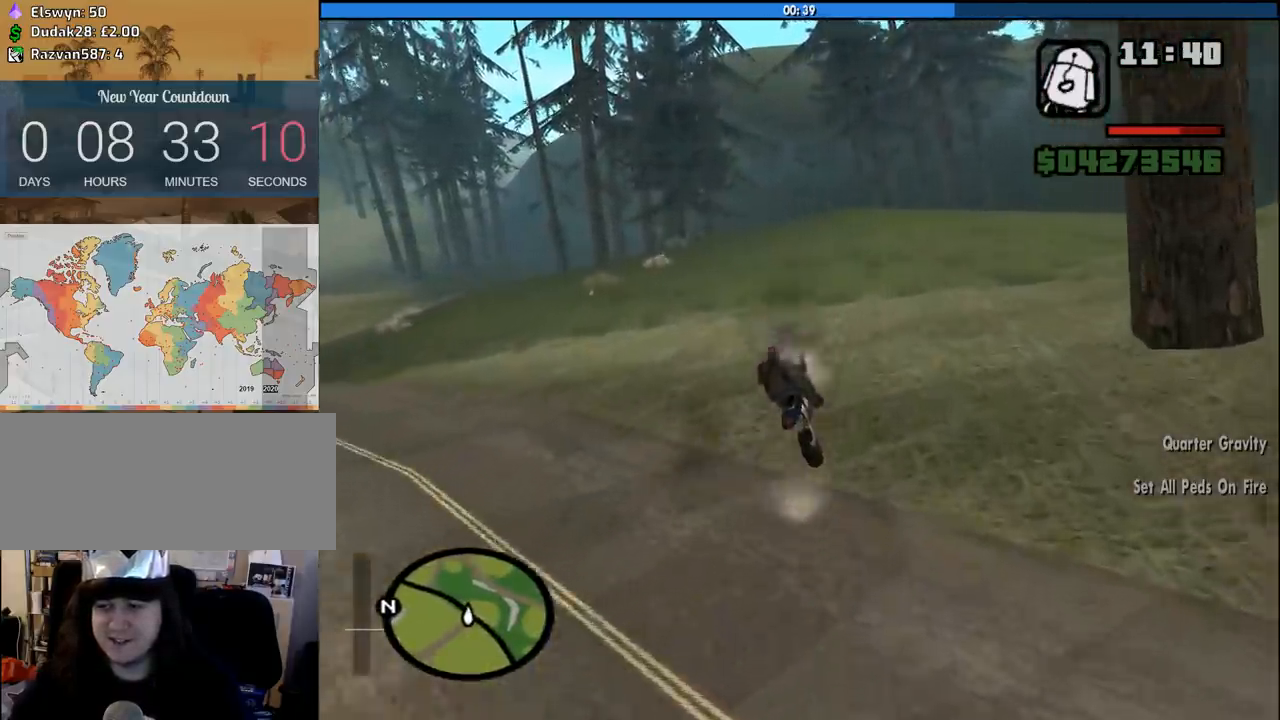
{"keys": ["a"], "mouse": [], "events": [[16, "2", "up"], [250, "w", "down"], [483, "w", "up"]]}
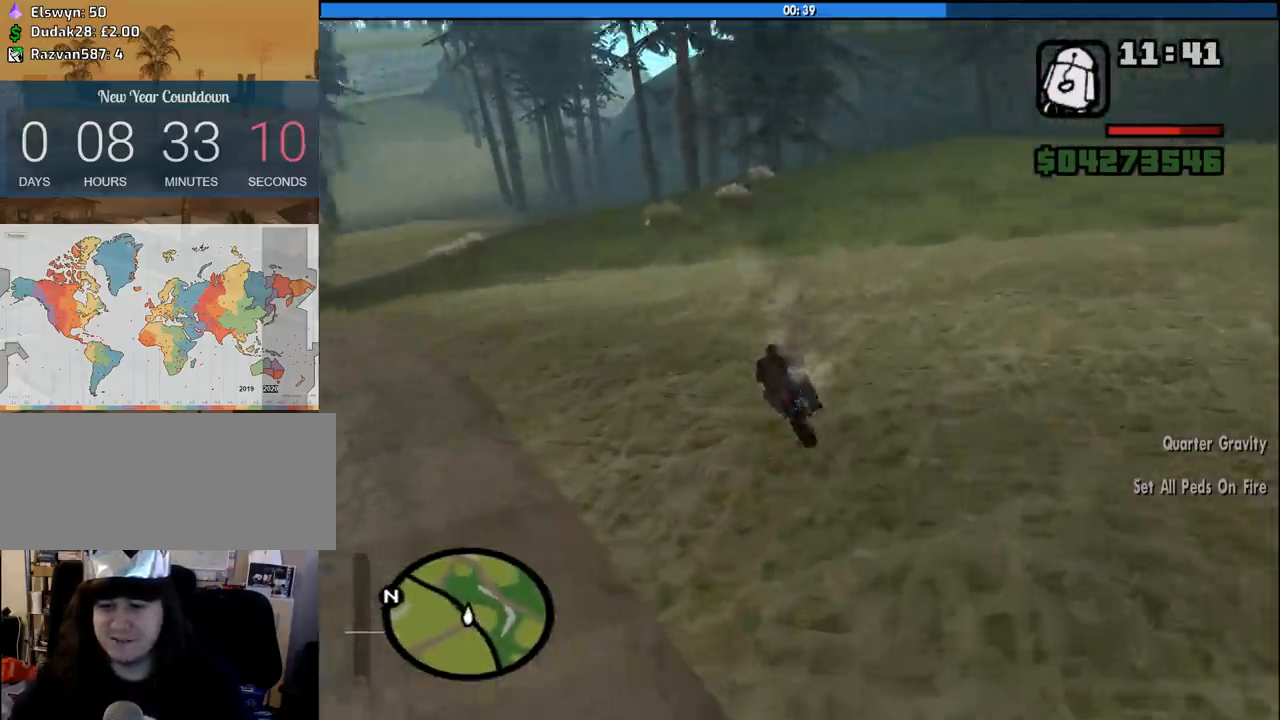
{"keys": ["2", "a", "w"], "mouse": [], "events": [[33, "space", "down"], [166, "space", "up"], [316, "w", "down"], [450, "2", "down"]]}
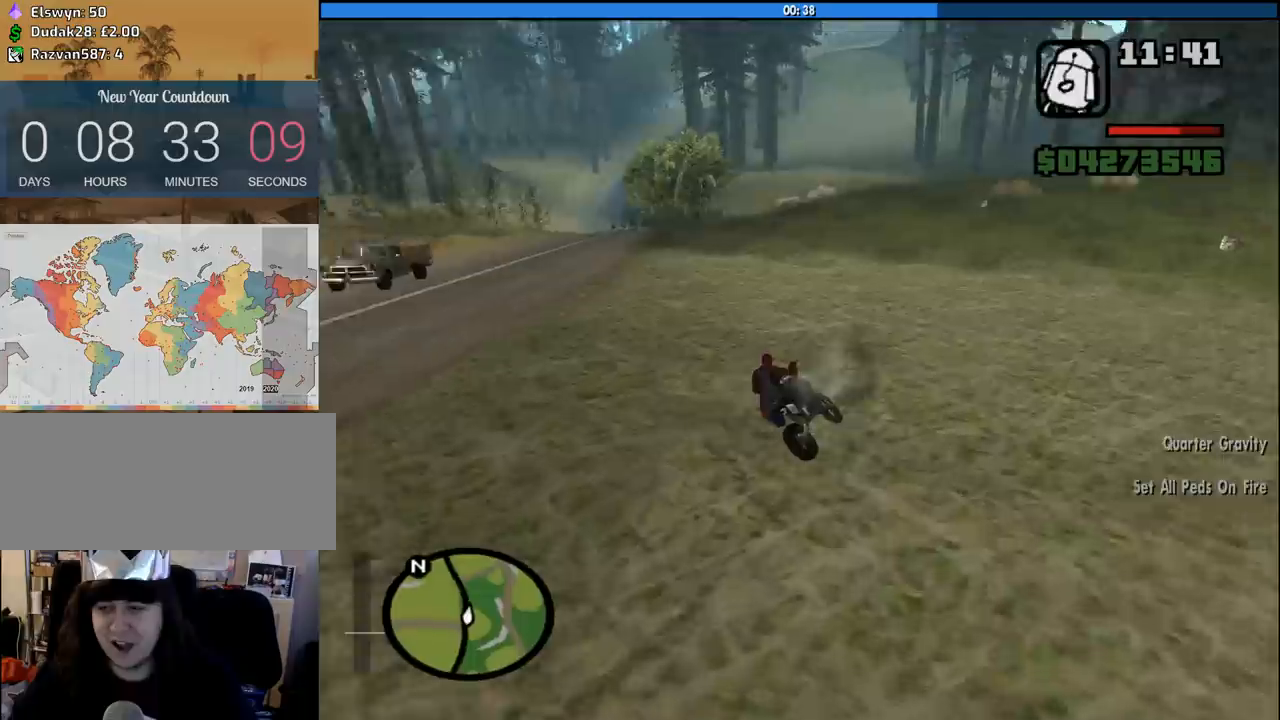
{"keys": ["2", "a", "w"], "mouse": [], "events": [[100, "2", "up"], [183, "2", "down"], [333, "2", "up"], [416, "2", "down"]]}
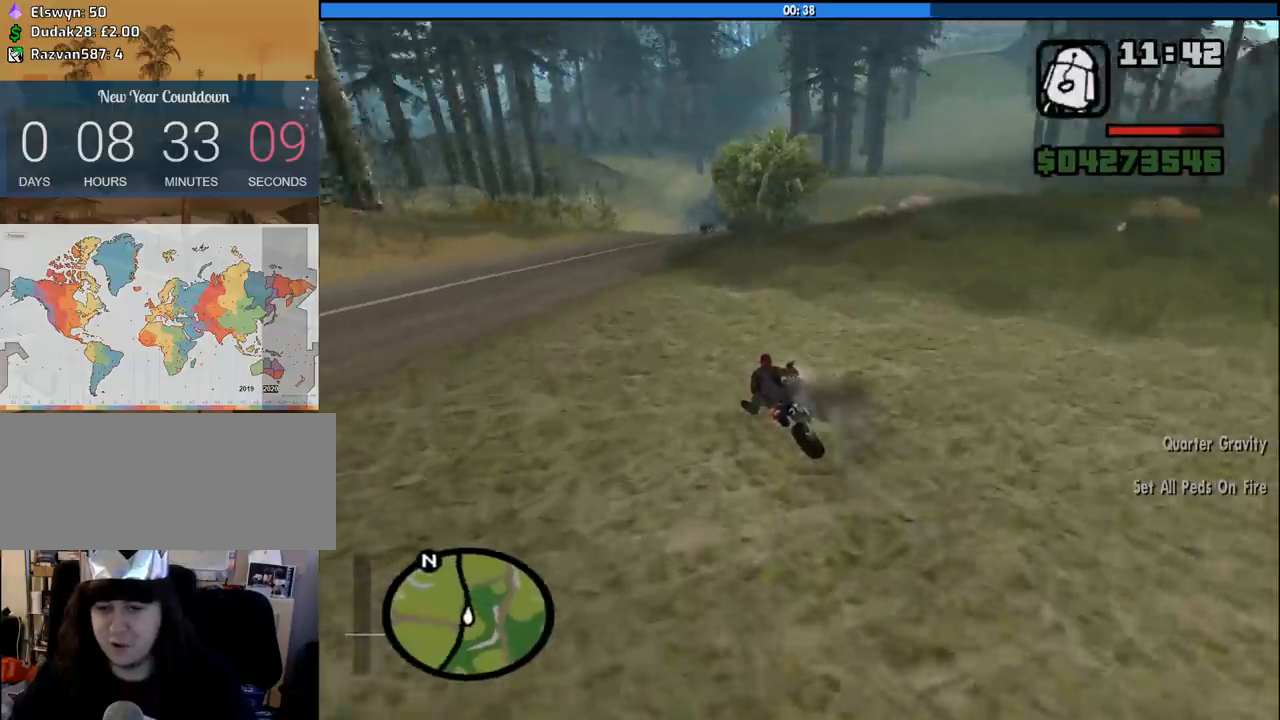
{"keys": ["a", "w"], "mouse": [], "events": [[66, "2", "up"], [116, "2", "down"], [250, "2", "up"], [350, "2", "down"], [433, "2", "up"]]}
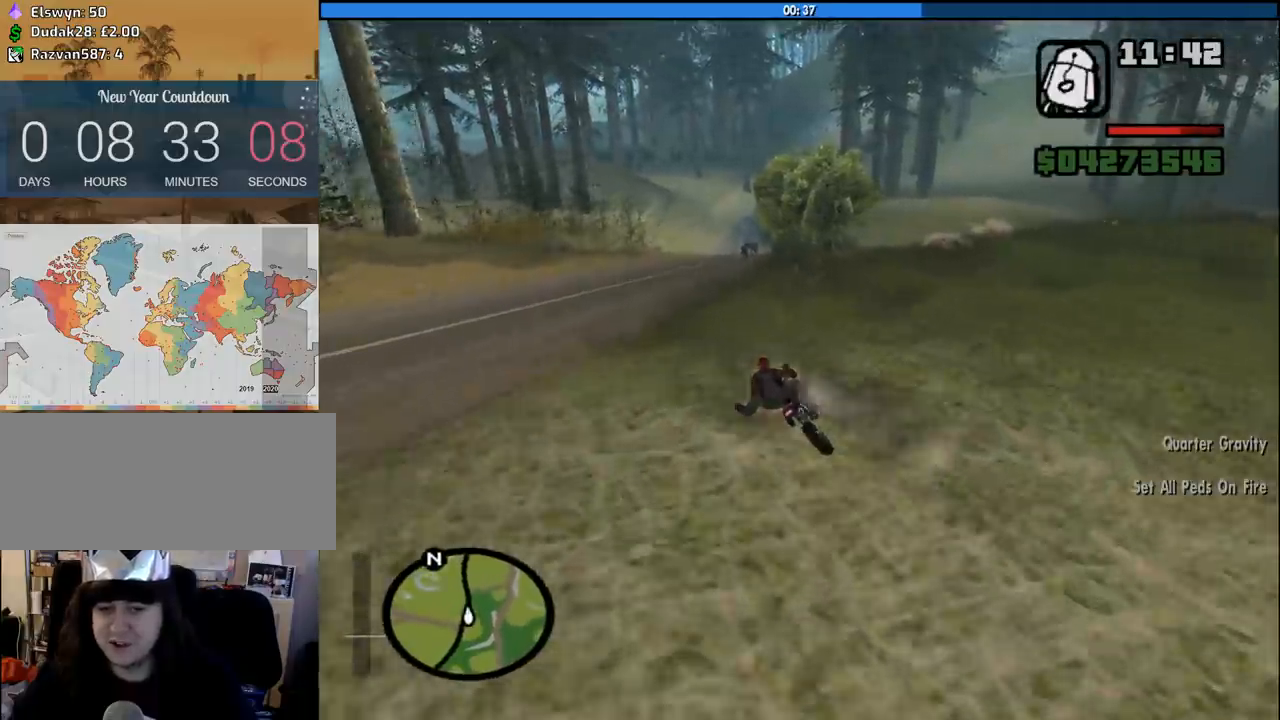
{"keys": ["2", "w"], "mouse": [], "events": [[33, "2", "down"], [83, "a", "up"], [133, "2", "up"], [133, "d", "down"], [216, "2", "down"], [366, "2", "up"], [400, "d", "up"], [450, "2", "down"]]}
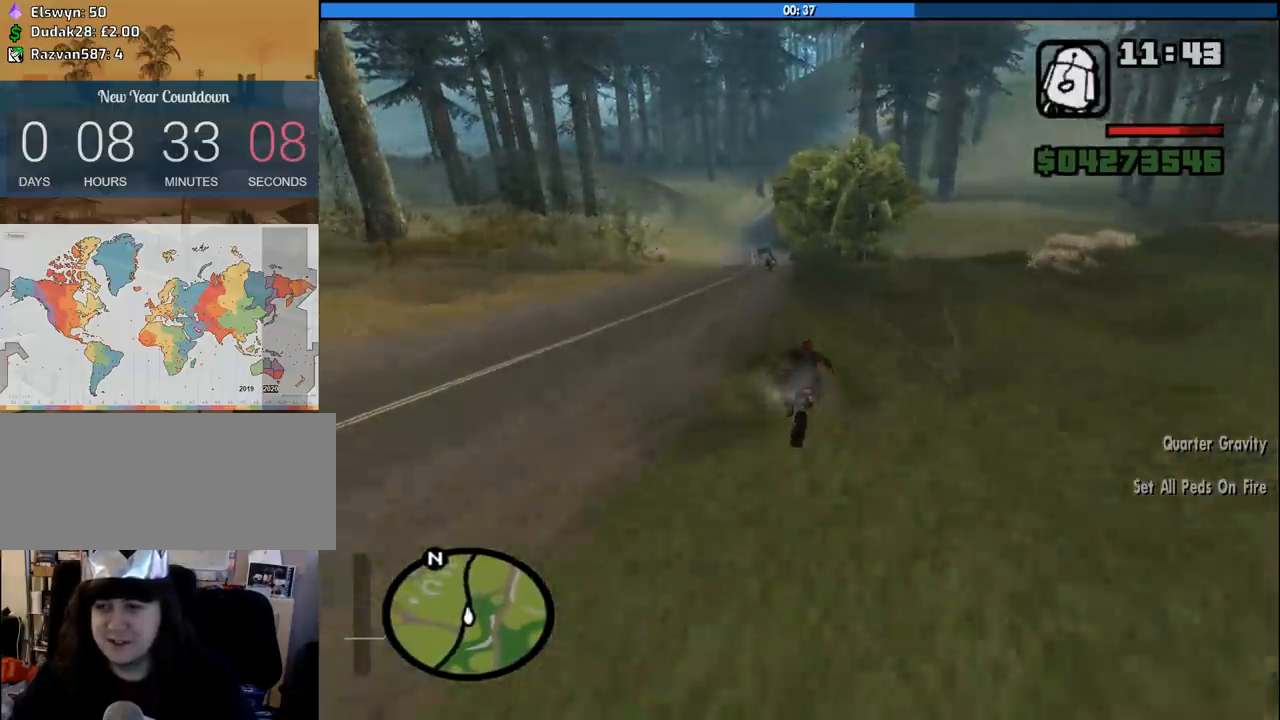
{"keys": ["w"], "mouse": [], "events": [[50, "2", "up"], [133, "2", "down"], [233, "2", "up"], [333, "2", "down"], [466, "2", "up"]]}
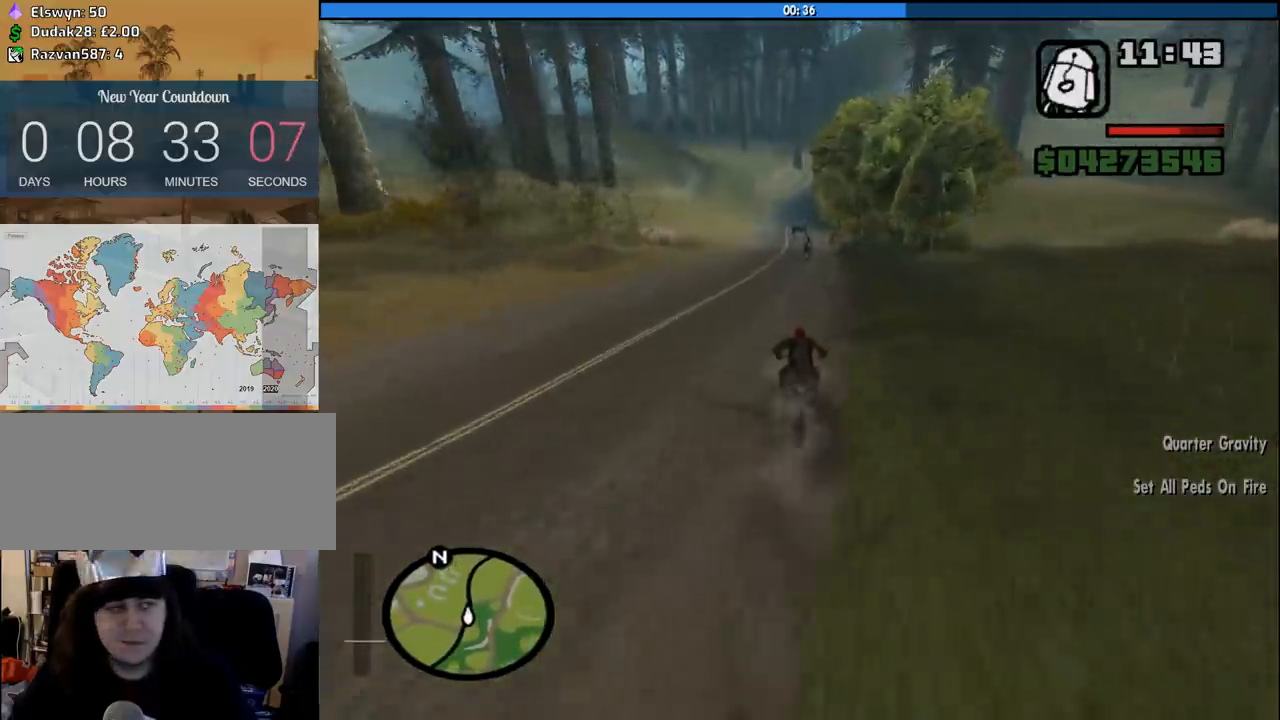
{"keys": ["2", "a", "w"], "mouse": [], "events": [[66, "2", "down"], [150, "2", "up"], [250, "2", "down"], [383, "2", "up"], [483, "2", "down"], [483, "a", "down"]]}
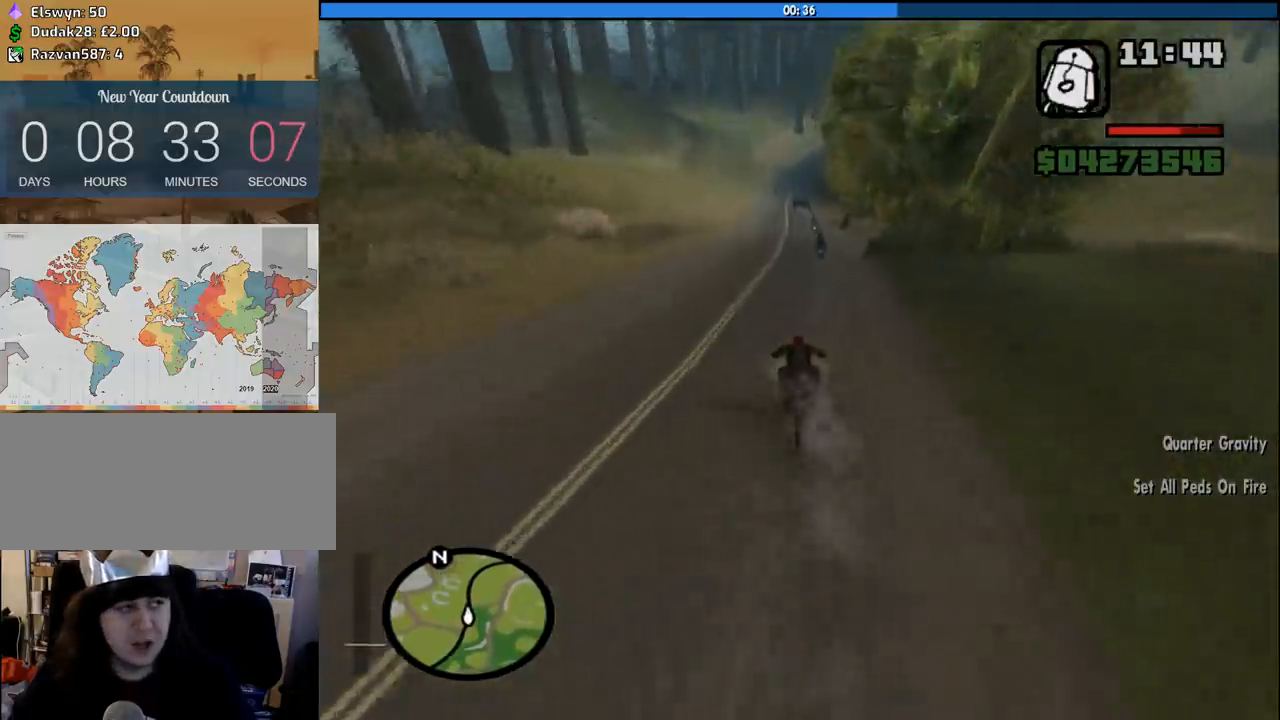
{"keys": ["w"], "mouse": [], "events": [[83, "2", "up"], [83, "a", "up"], [166, "2", "down"], [316, "2", "up"], [366, "2", "down"], [500, "2", "up"]]}
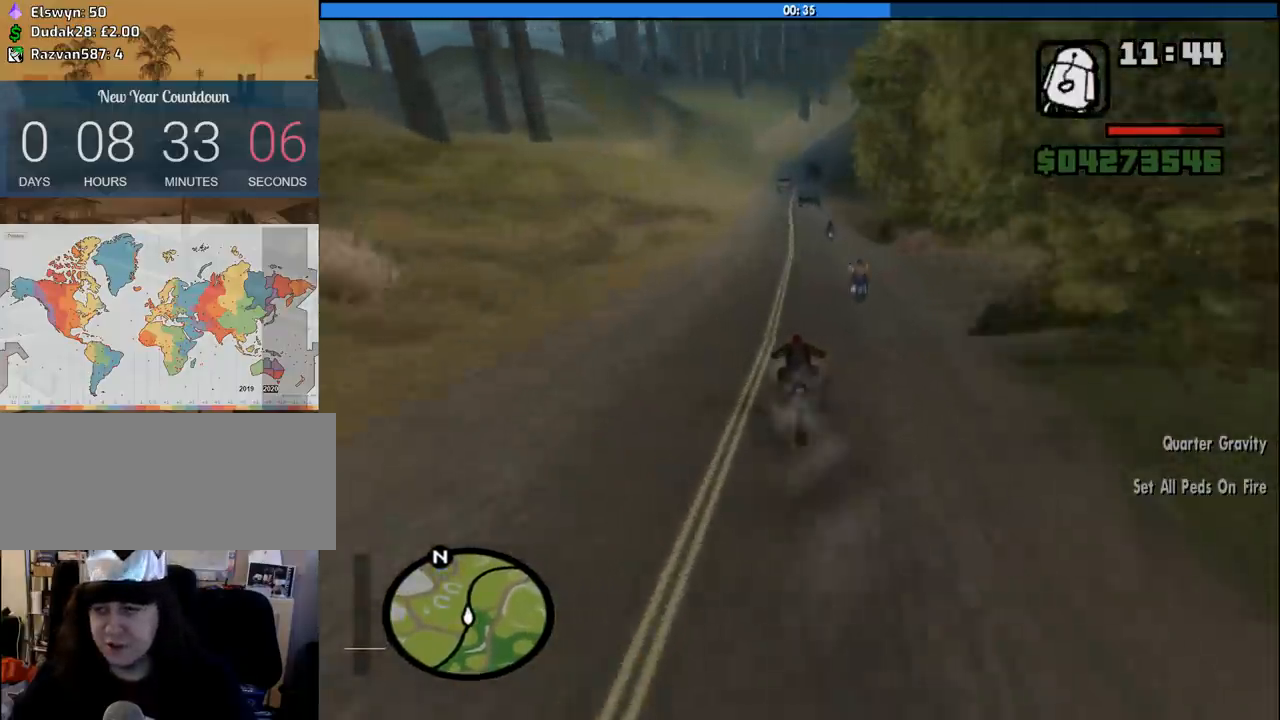
{"keys": ["w"], "mouse": [], "events": [[100, "2", "down"], [233, "2", "up"], [283, "2", "down"], [283, "d", "down"], [333, "d", "up"], [416, "2", "up"]]}
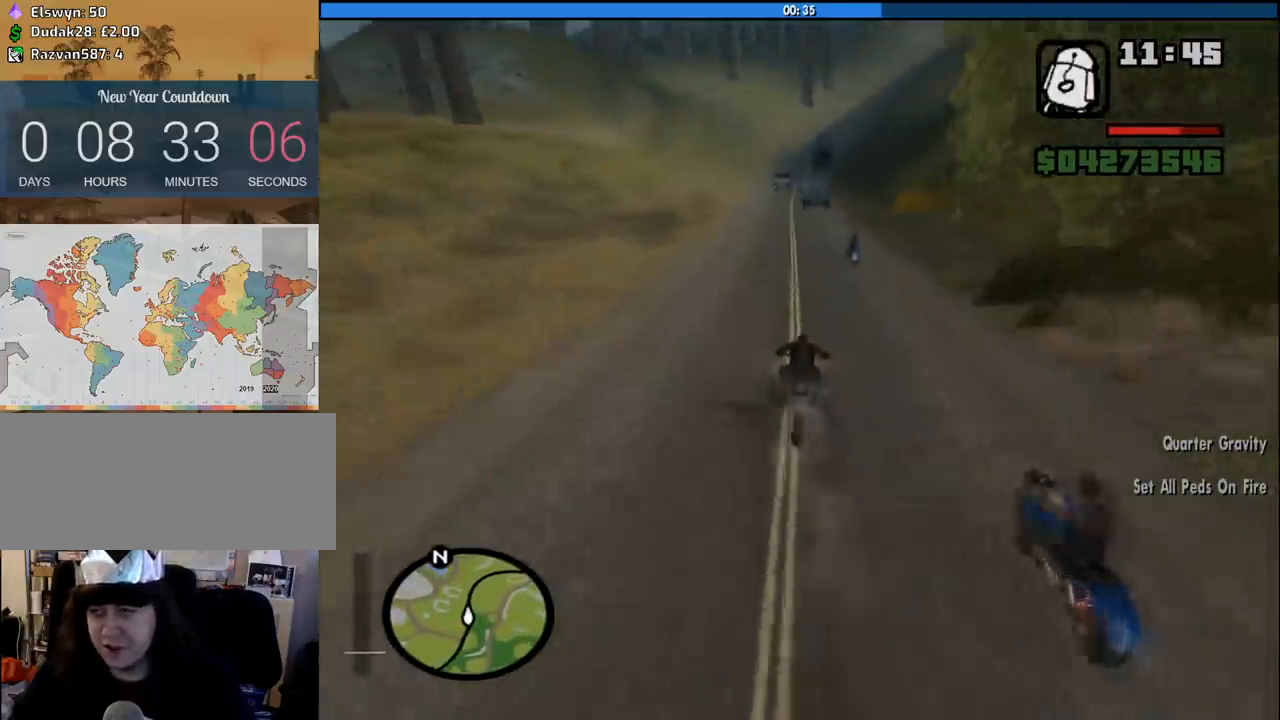
{"keys": ["w"], "mouse": [], "events": [[16, "2", "down"], [116, "2", "up"], [116, "a", "down"], [200, "2", "down"], [200, "a", "up"], [300, "2", "up"], [383, "2", "down"], [483, "2", "up"]]}
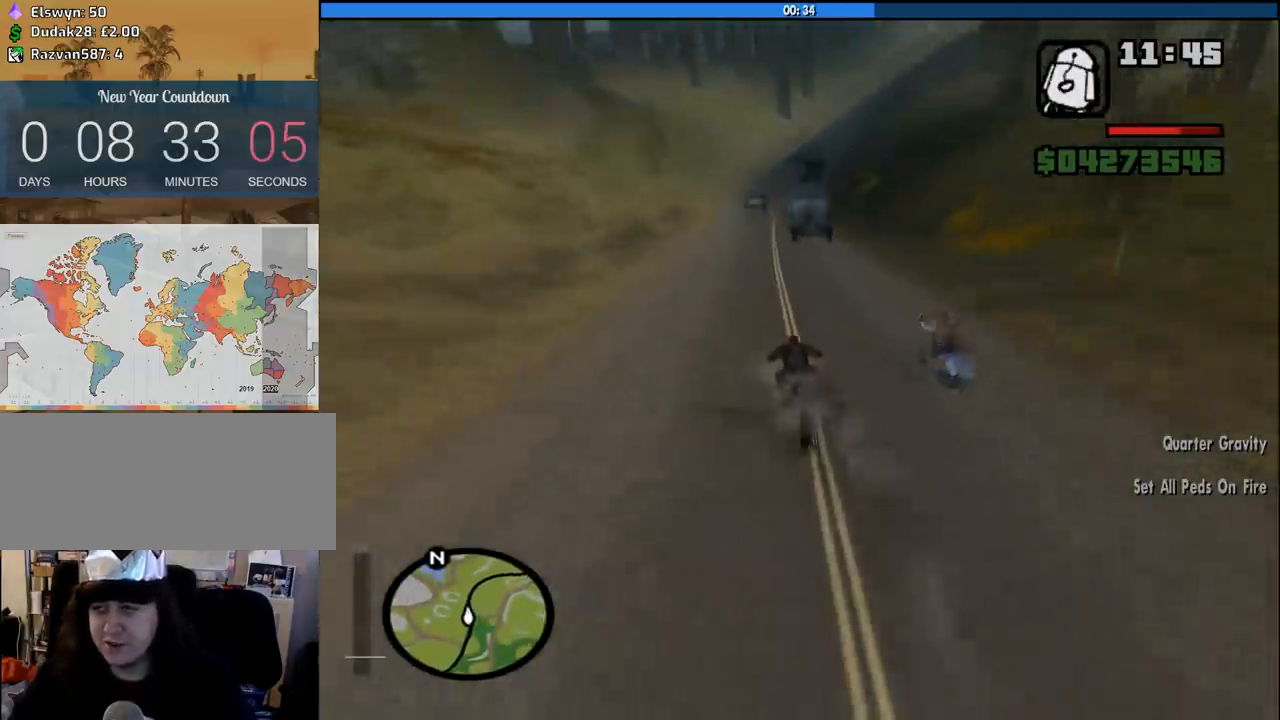
{"keys": ["2", "w"], "mouse": [], "events": [[83, "2", "down"], [166, "2", "up"], [266, "2", "down"], [266, "d", "down"], [350, "2", "up"], [350, "d", "up"], [450, "2", "down"]]}
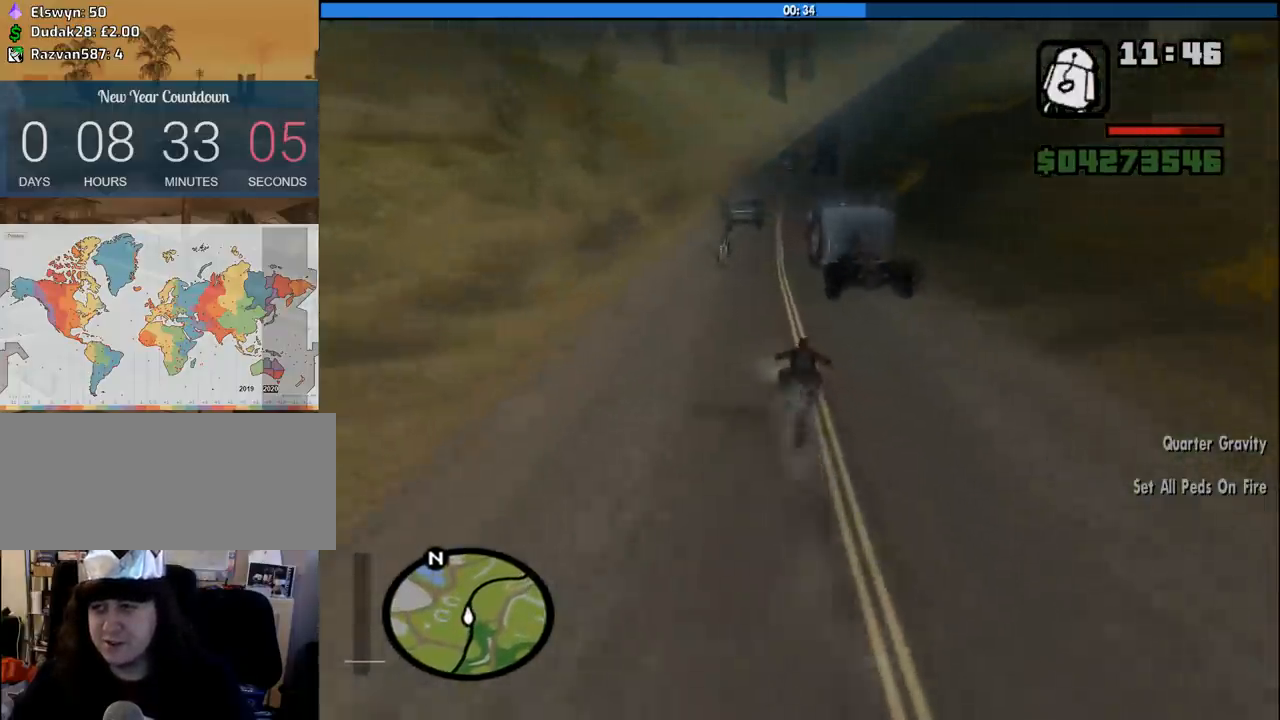
{"keys": ["2", "d", "w"], "mouse": [], "events": [[100, "2", "up"], [100, "d", "down"], [133, "2", "down"], [283, "2", "up"], [383, "2", "down"], [383, "d", "up"], [466, "d", "down"]]}
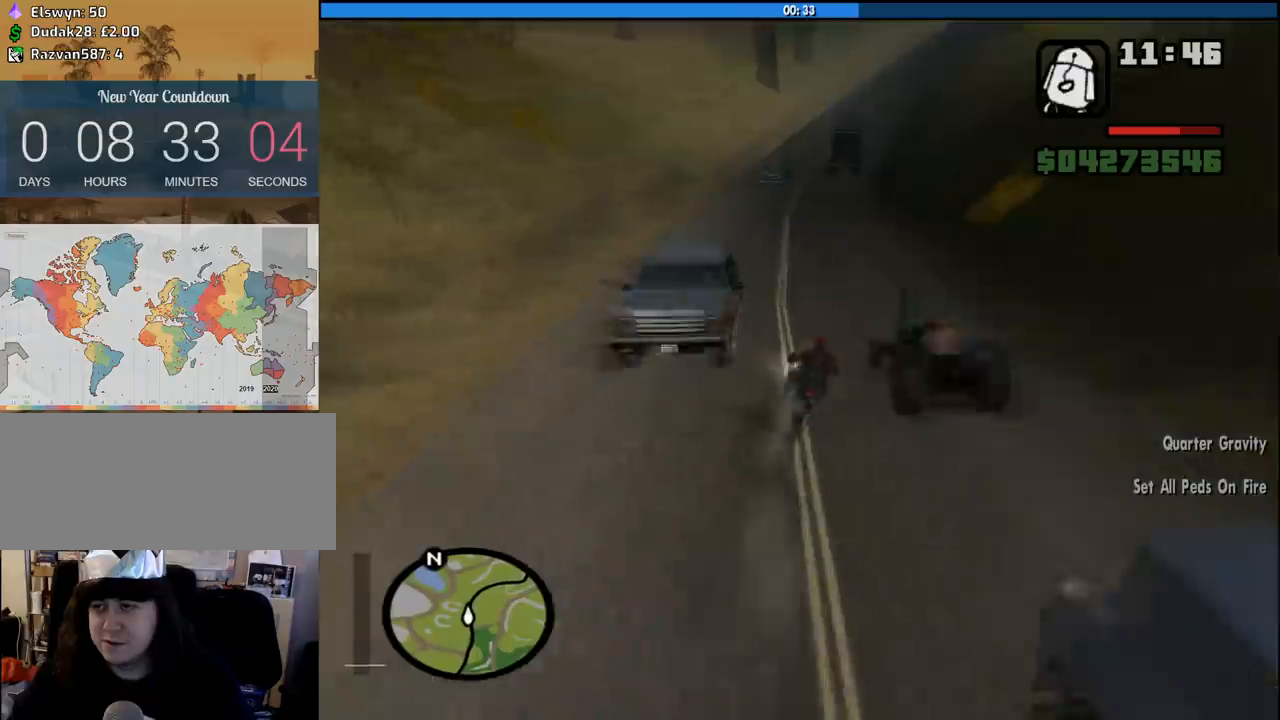
{"keys": ["2", "d", "w"], "mouse": [], "events": [[16, "2", "up"], [116, "2", "down"], [150, "d", "up"], [200, "2", "up"], [300, "2", "down"], [350, "d", "down"], [400, "2", "up"], [483, "2", "down"]]}
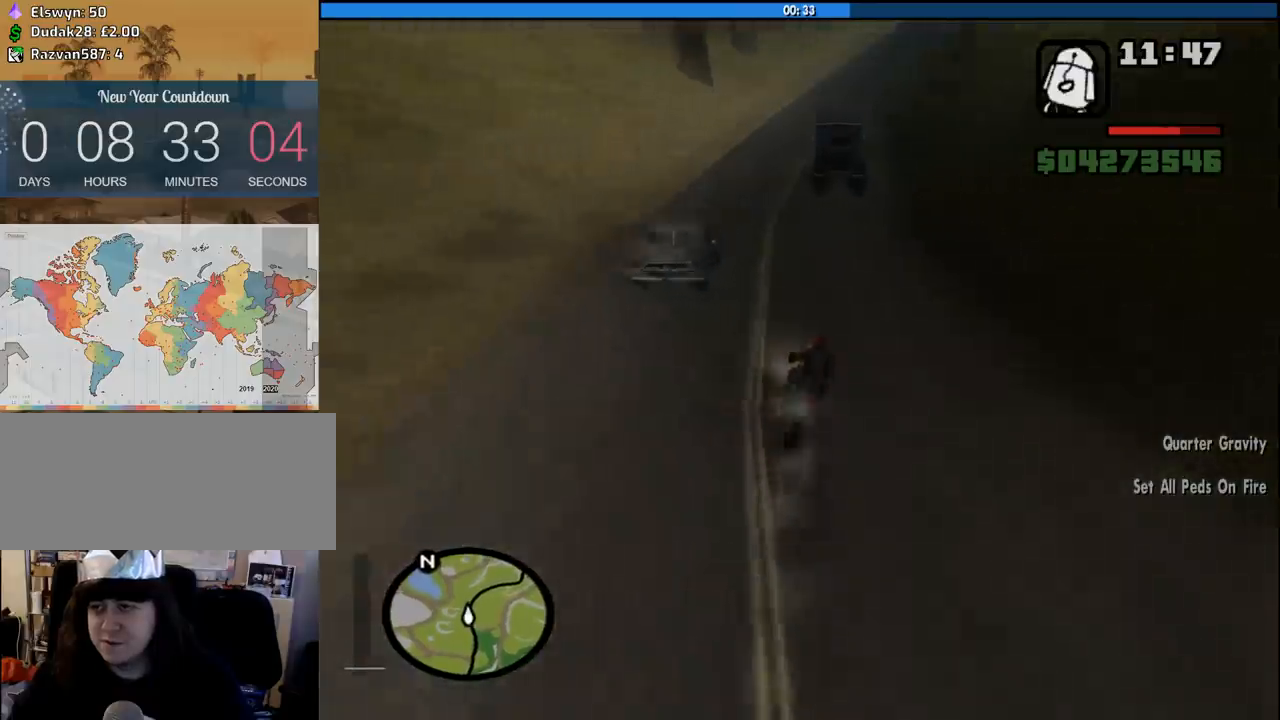
{"keys": ["2", "w"], "mouse": [], "events": [[133, "2", "up"], [133, "d", "up"], [216, "2", "down"], [216, "d", "down"], [366, "2", "up"], [450, "2", "down"], [450, "d", "up"]]}
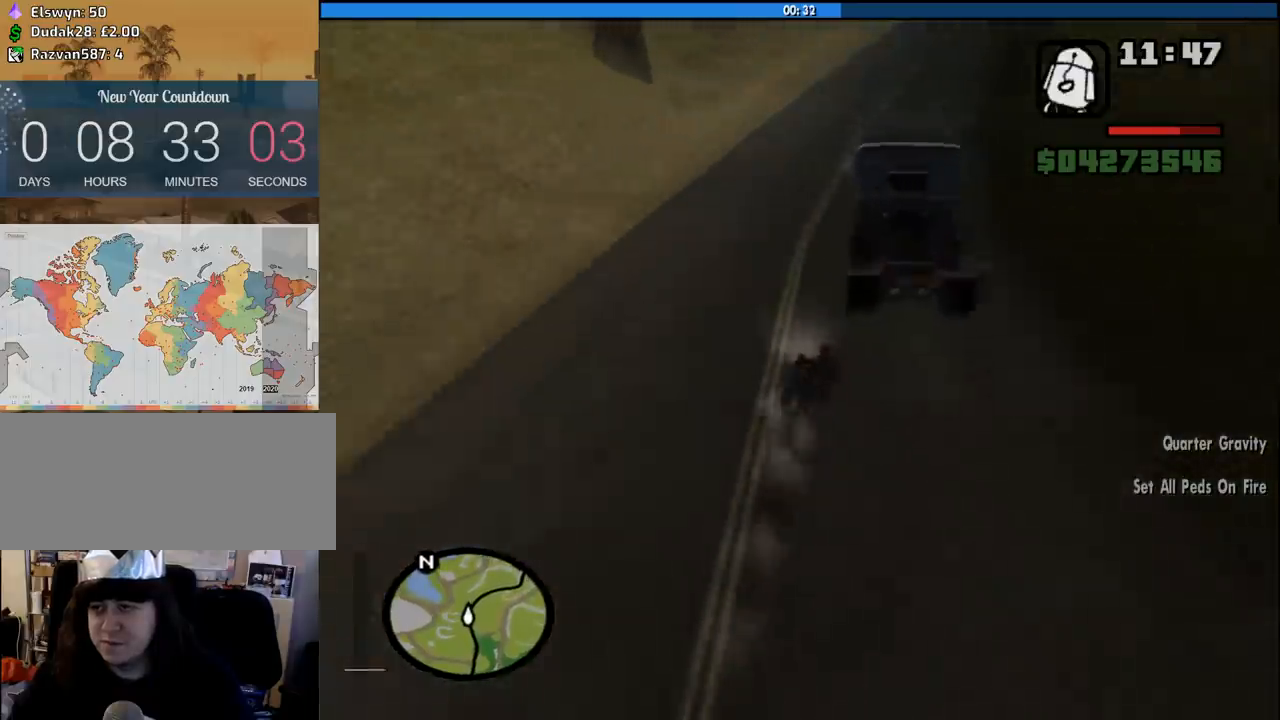
{"keys": ["2", "d", "w"], "mouse": [], "events": [[50, "d", "down"], [100, "2", "up"], [183, "2", "down"], [333, "2", "up"], [416, "2", "down"]]}
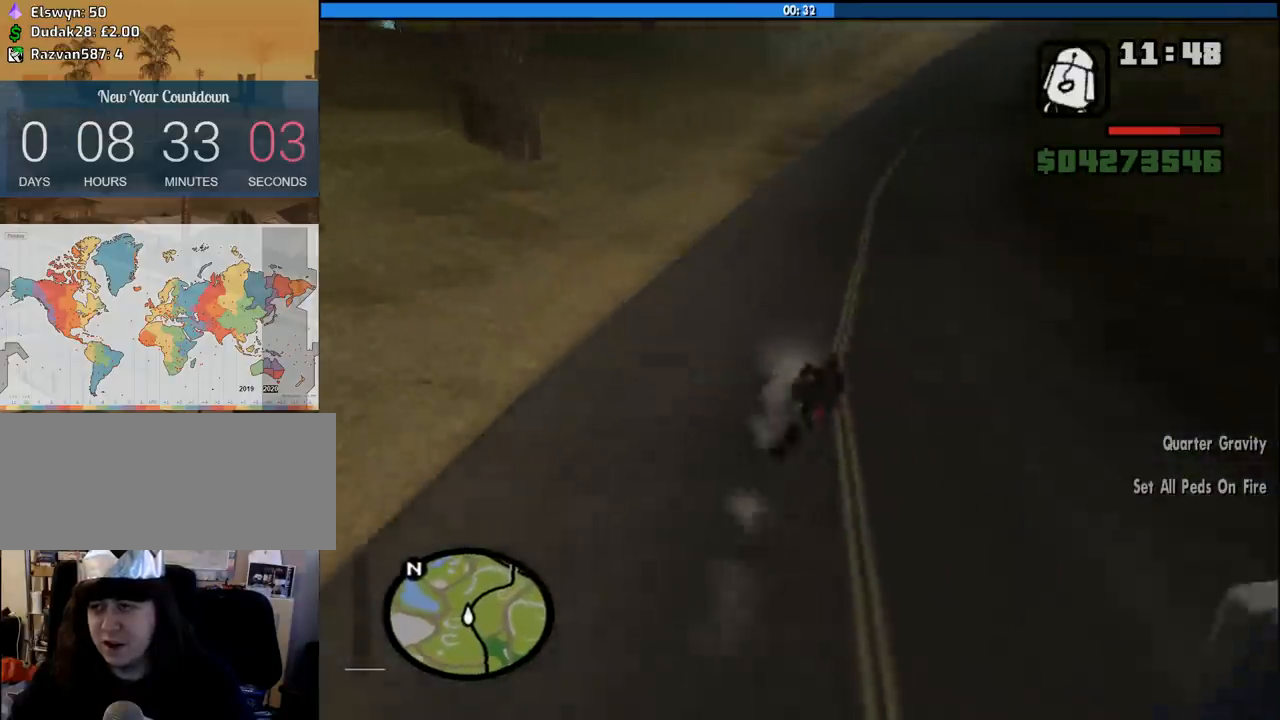
{"keys": ["d", "w"], "mouse": [], "events": [[66, "2", "up"], [150, "2", "down"], [300, "2", "up"], [350, "2", "down"], [483, "2", "up"]]}
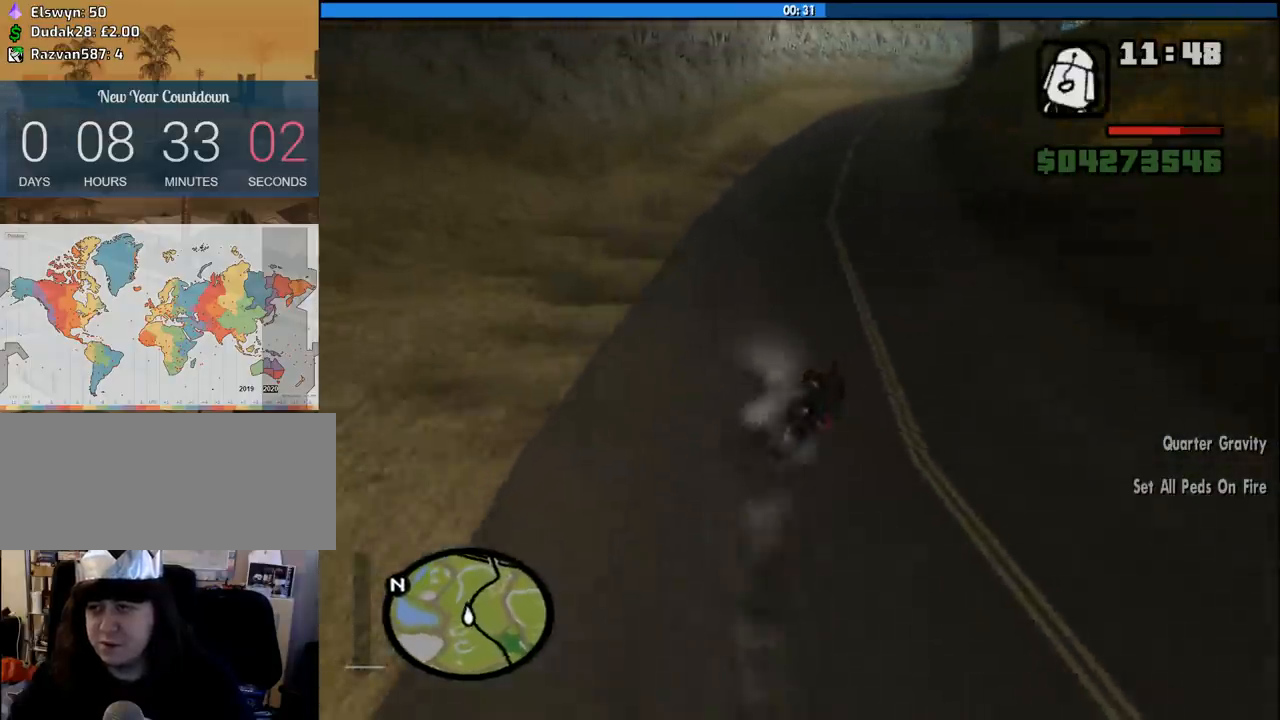
{"keys": ["d", "w"], "mouse": [], "events": [[83, "2", "down"], [266, "2", "up"], [316, "2", "down"], [450, "2", "up"]]}
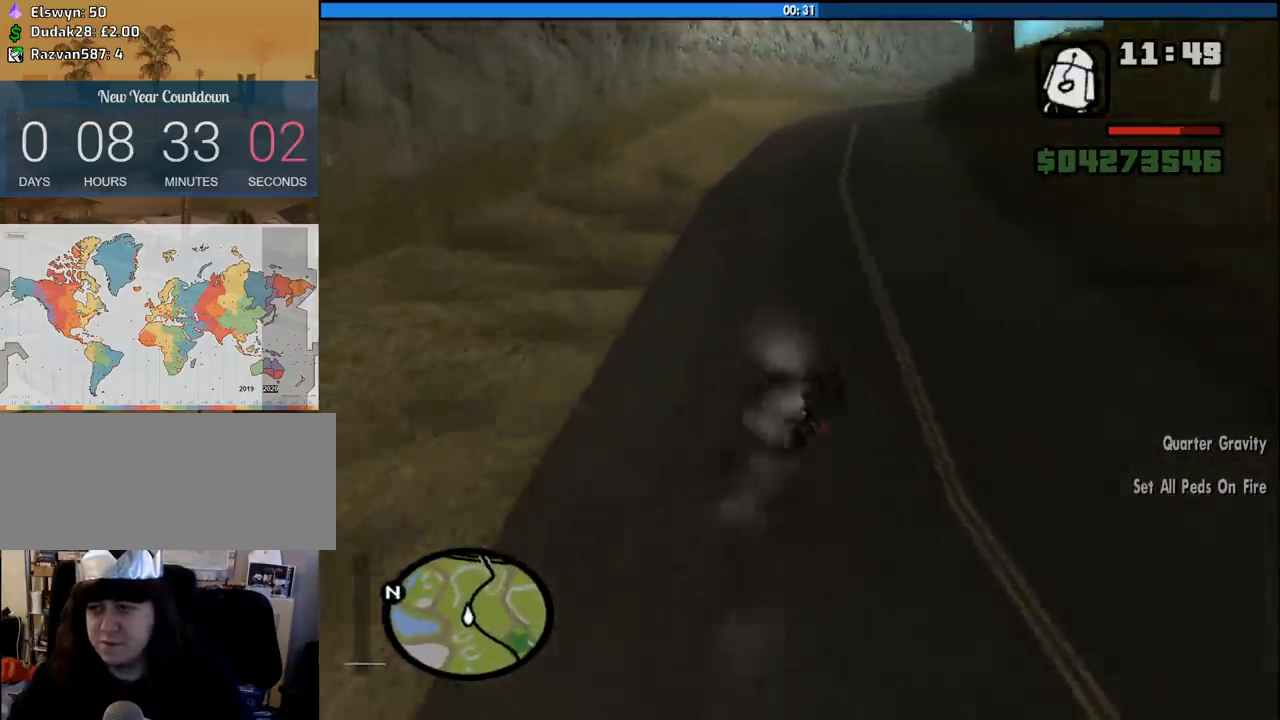
{"keys": ["2", "w"], "mouse": [], "events": [[50, "2", "down"], [133, "2", "up"], [233, "2", "down"], [283, "1", "down"], [333, "1", "up"], [333, "2", "up"], [333, "d", "up"], [466, "2", "down"]]}
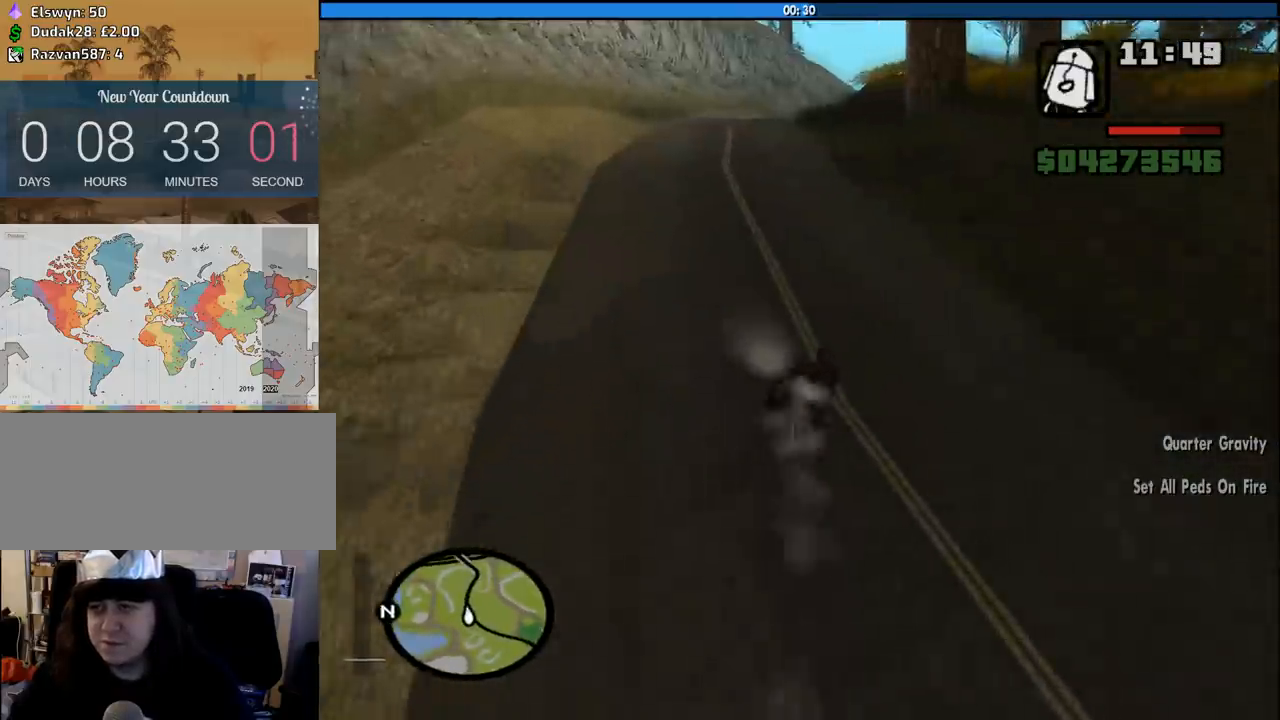
{"keys": ["w"], "mouse": [], "events": [[66, "d", "down"], [116, "2", "up"], [150, "2", "down"], [300, "2", "up"], [300, "d", "up"], [383, "2", "down"], [483, "2", "up"]]}
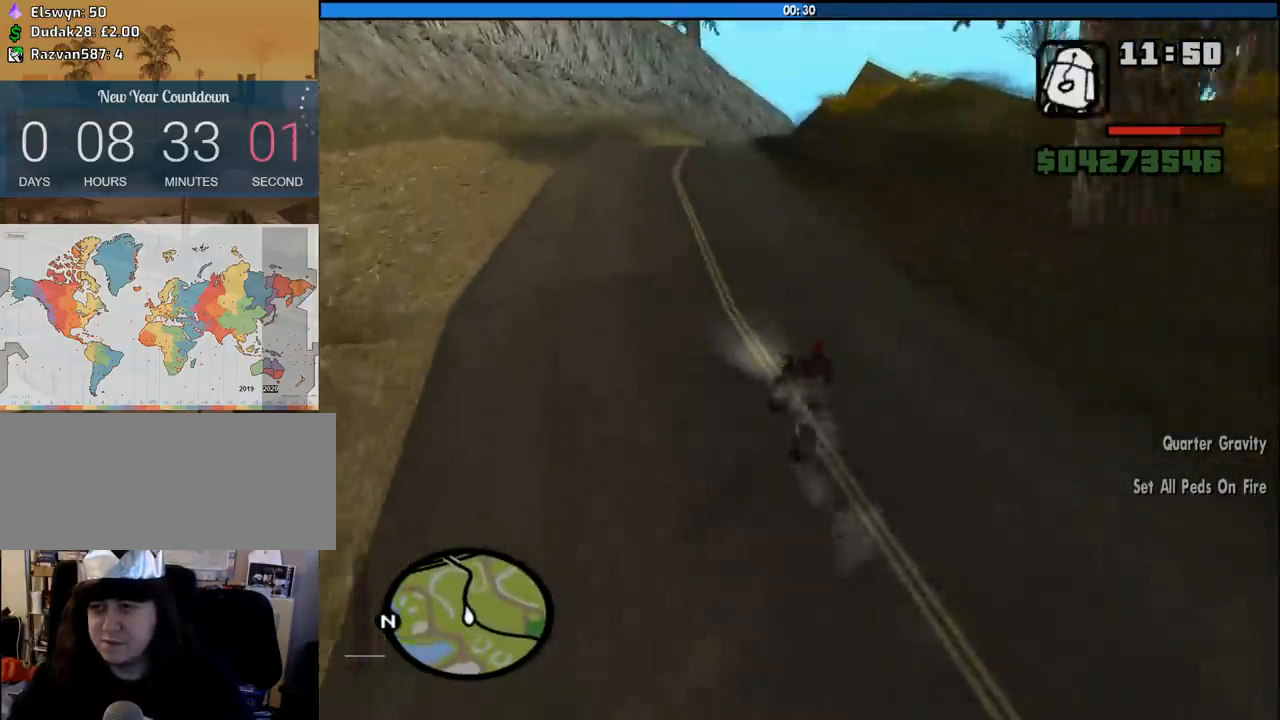
{"keys": ["2", "d", "w"], "mouse": [], "events": [[33, "d", "down"], [83, "2", "down"], [216, "2", "up"], [216, "d", "up"], [316, "2", "down"], [450, "2", "up"], [450, "d", "down"], [500, "2", "down"]]}
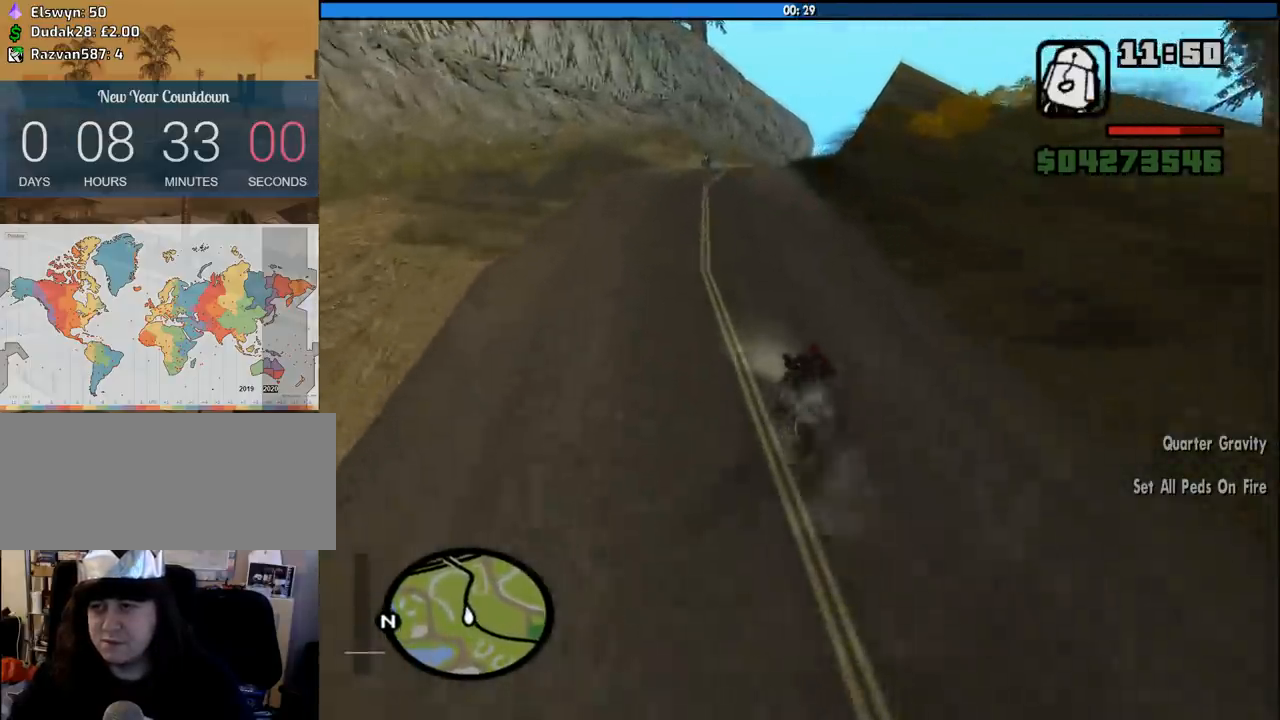
{"keys": ["2", "w"], "mouse": [], "events": [[100, "d", "up"], [183, "2", "up"], [233, "2", "down"], [283, "d", "down"], [366, "2", "up"], [466, "2", "down"], [466, "d", "up"]]}
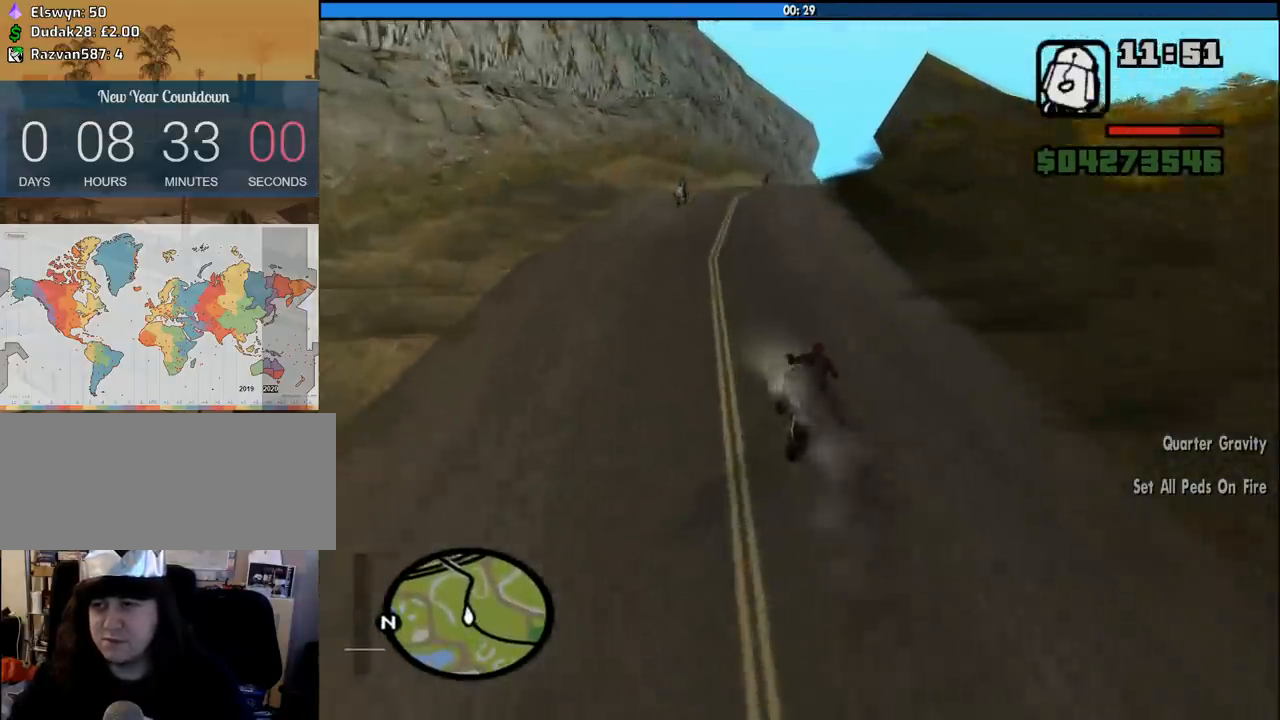
{"keys": ["2", "w"], "mouse": [], "events": [[116, "2", "up"], [200, "2", "down"], [200, "d", "down"], [350, "2", "up"], [383, "d", "up"], [433, "2", "down"]]}
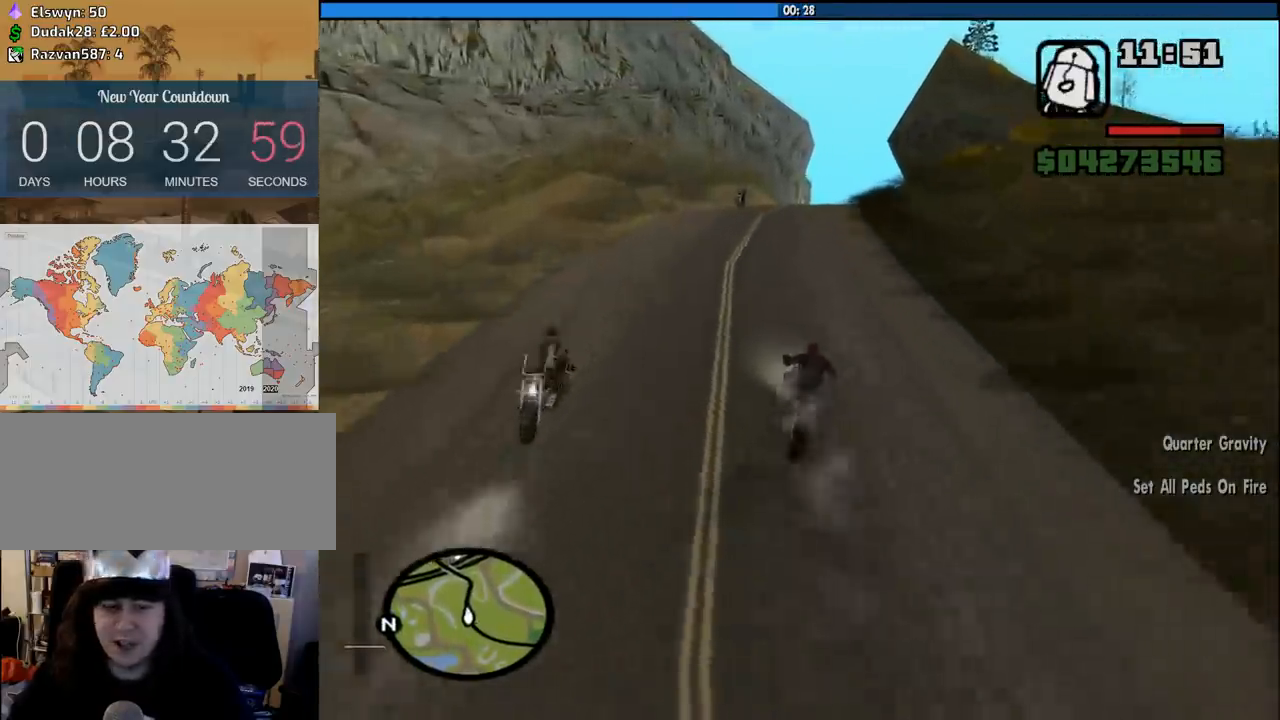
{"keys": ["w"], "mouse": [], "events": [[83, "2", "up"], [133, "2", "down"], [133, "d", "down"], [266, "d", "up"], [316, "2", "up"], [366, "2", "down"], [500, "2", "up"]]}
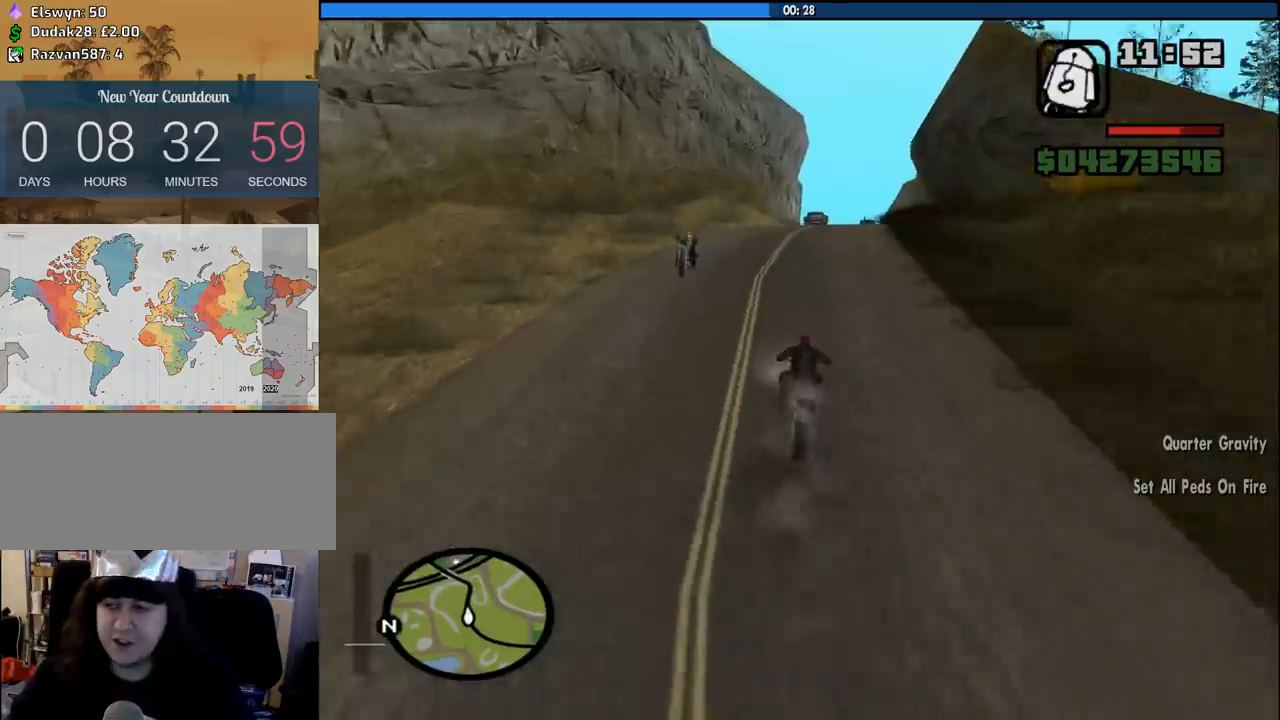
{"keys": ["w"], "mouse": [], "events": [[50, "d", "down"], [100, "2", "down"], [233, "2", "up"], [333, "2", "down"], [416, "d", "up"], [466, "2", "up"]]}